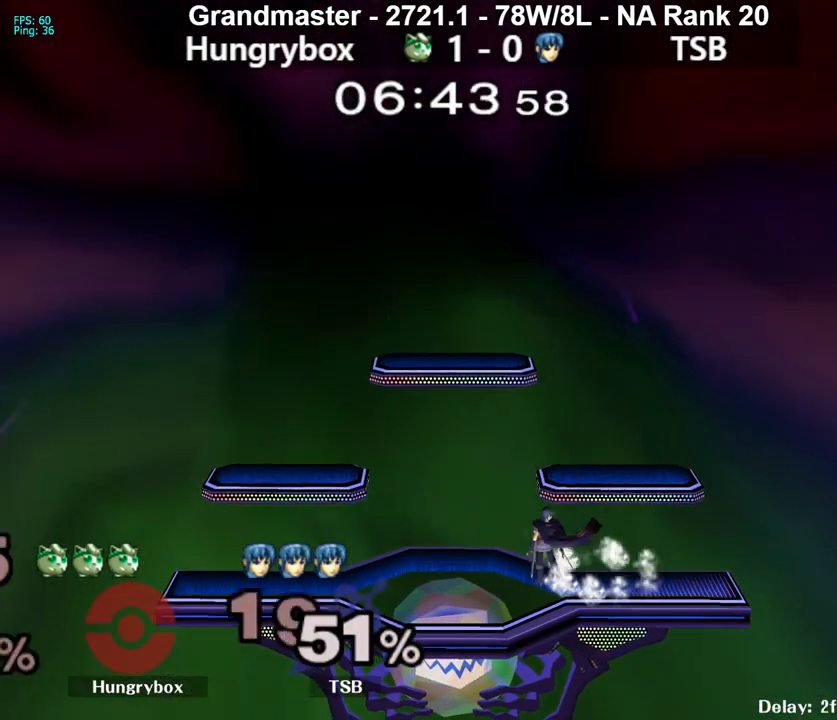
Gameplay with a controller (Nintendo layout); each line is a JSON object with the inputs held at the frame after it. "events" lists button and stick changes between this image and that frame as [ms after this image, input, new state], when the widget could be followed in between. Not read: L3 R3 START.
{"buttons": [], "left_stick": "center", "right_stick": "center", "events": [[17, "left_stick", "up-right"], [50, "Z", "down"], [133, "Z", "up"], [133, "left_stick", "center"], [200, "Z", "down"], [217, "left_stick", "right"], [250, "Z", "up"], [333, "left_stick", "center"], [400, "left_stick", "right"], [500, "left_stick", "center"]]}
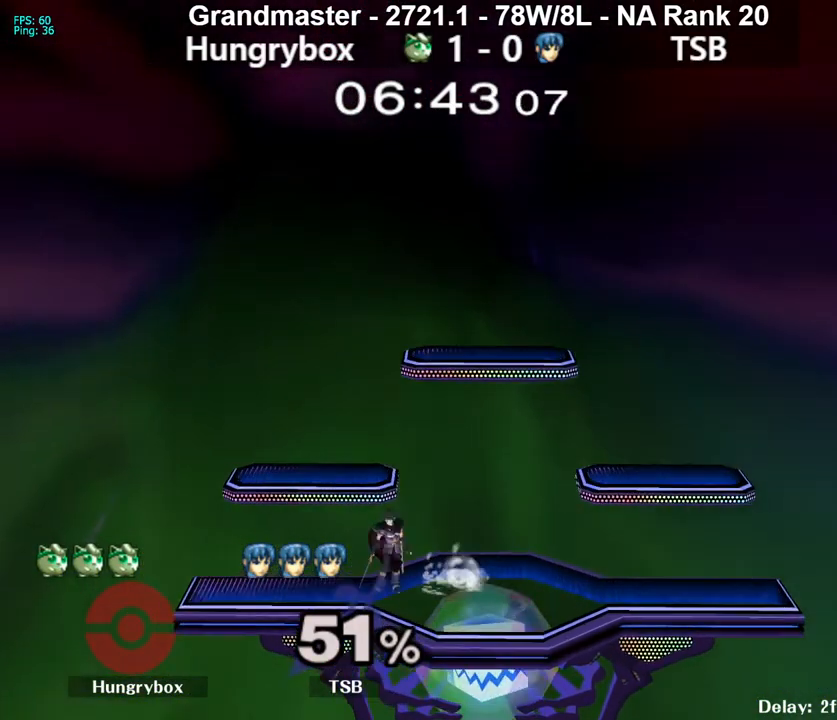
{"buttons": [], "left_stick": "right", "right_stick": "center", "events": [[50, "left_stick", "right"], [450, "left_stick", "center"], [500, "left_stick", "right"]]}
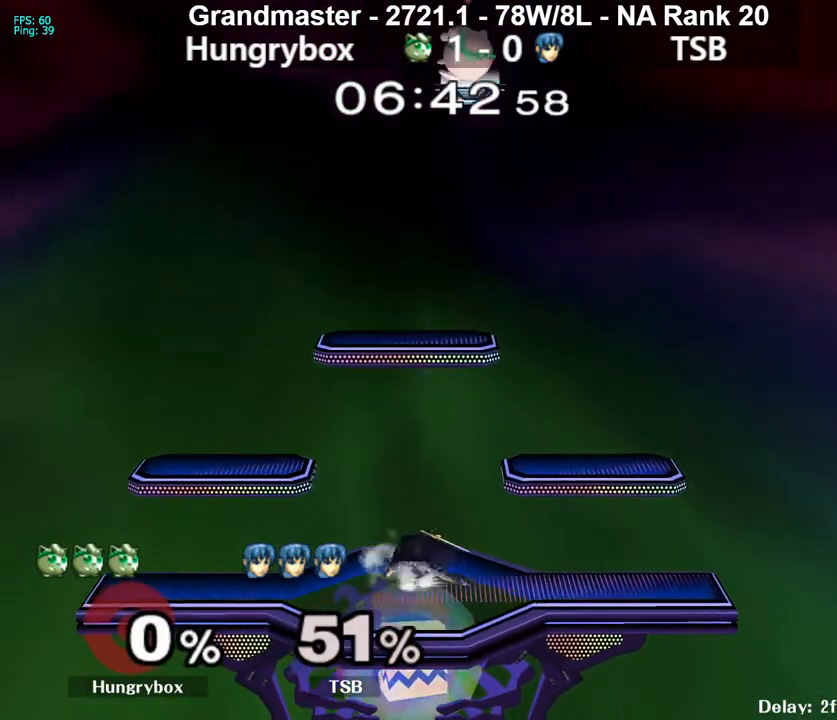
{"buttons": [], "left_stick": "left", "right_stick": "center", "events": [[167, "left_stick", "left"]]}
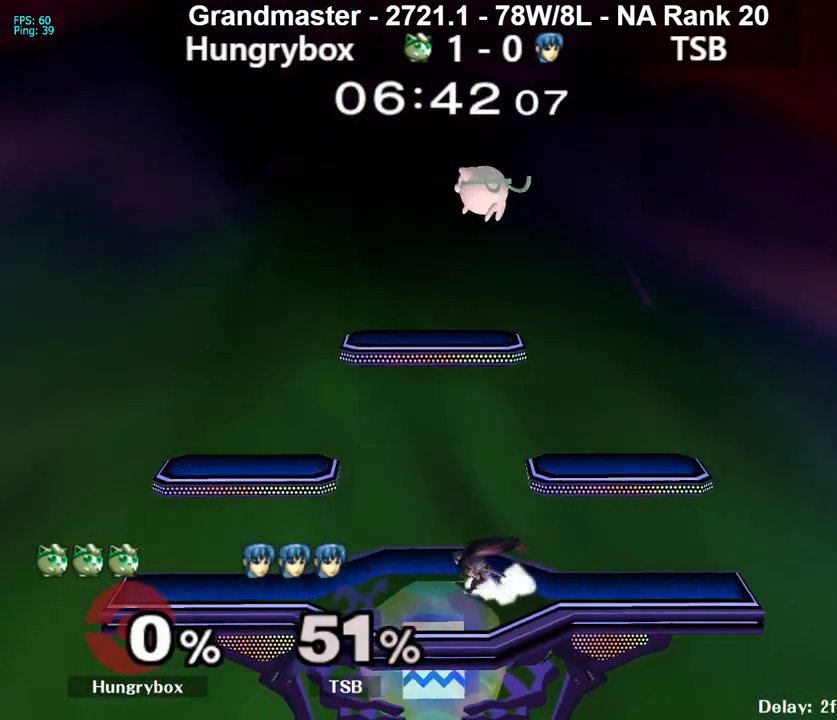
{"buttons": [], "left_stick": "right", "right_stick": "center", "events": [[50, "left_stick", "down"], [150, "left_stick", "down-left"], [450, "left_stick", "down-right"], [500, "left_stick", "right"]]}
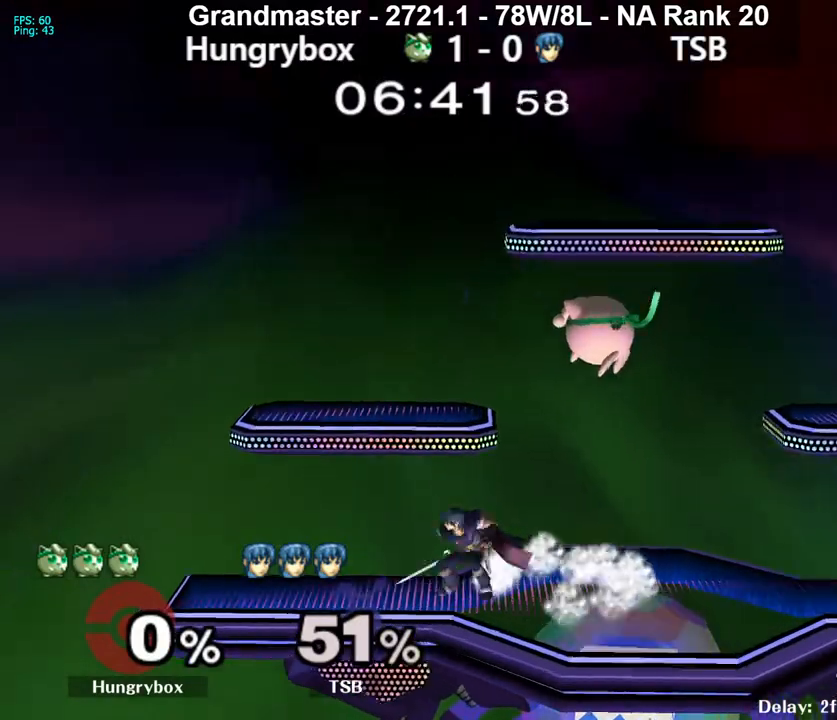
{"buttons": [], "left_stick": "center", "right_stick": "center", "events": [[133, "left_stick", "left"], [200, "Z", "down"], [267, "Z", "up"], [317, "Z", "down"], [400, "Z", "up"], [433, "left_stick", "center"]]}
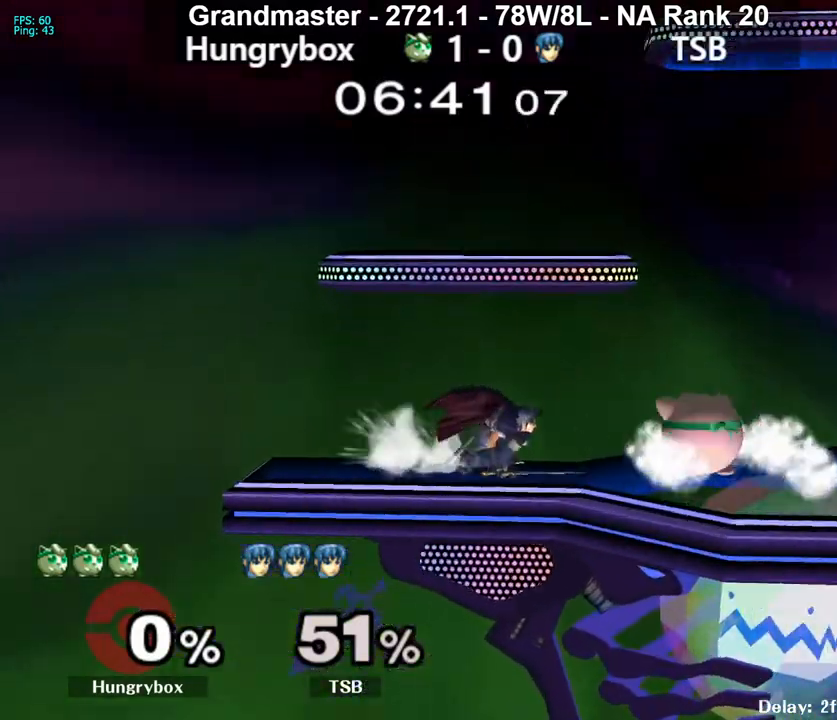
{"buttons": [], "left_stick": "up-right", "right_stick": "center", "events": [[17, "left_stick", "right"], [150, "left_stick", "down-left"], [167, "R1", "down"], [250, "R1", "up"], [367, "left_stick", "up-right"]]}
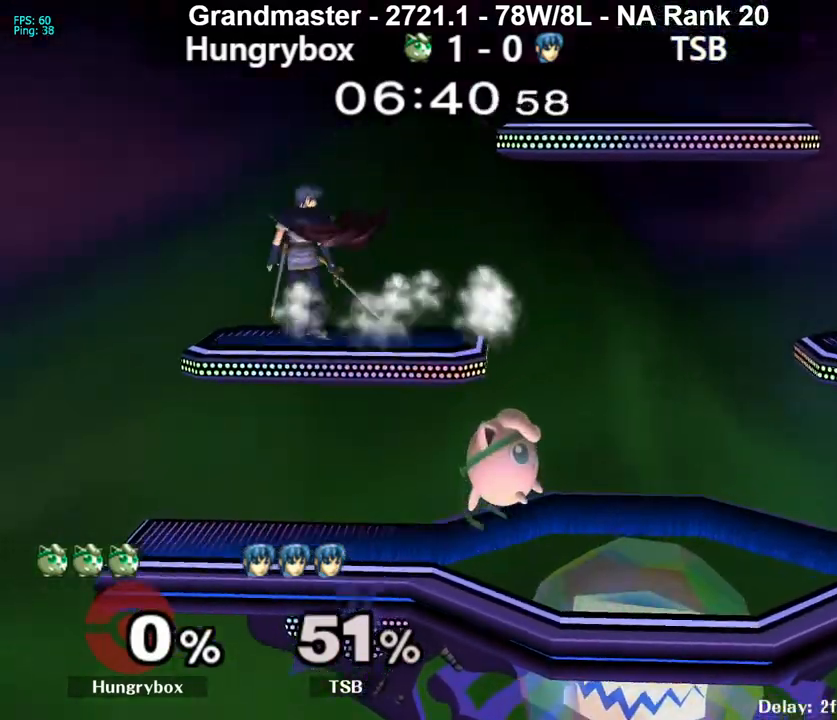
{"buttons": [], "left_stick": "right", "right_stick": "center", "events": [[50, "left_stick", "left"], [200, "left_stick", "center"], [317, "left_stick", "up"], [367, "right_stick", "left"], [433, "left_stick", "right"], [483, "right_stick", "center"]]}
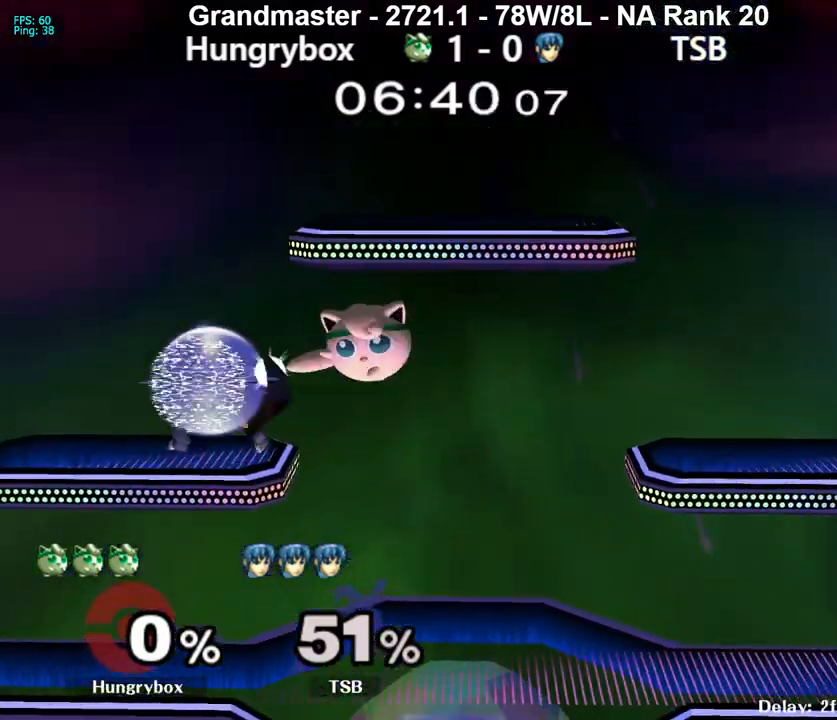
{"buttons": [], "left_stick": "center", "right_stick": "center", "events": [[67, "left_stick", "left"], [217, "left_stick", "up-right"], [317, "left_stick", "center"]]}
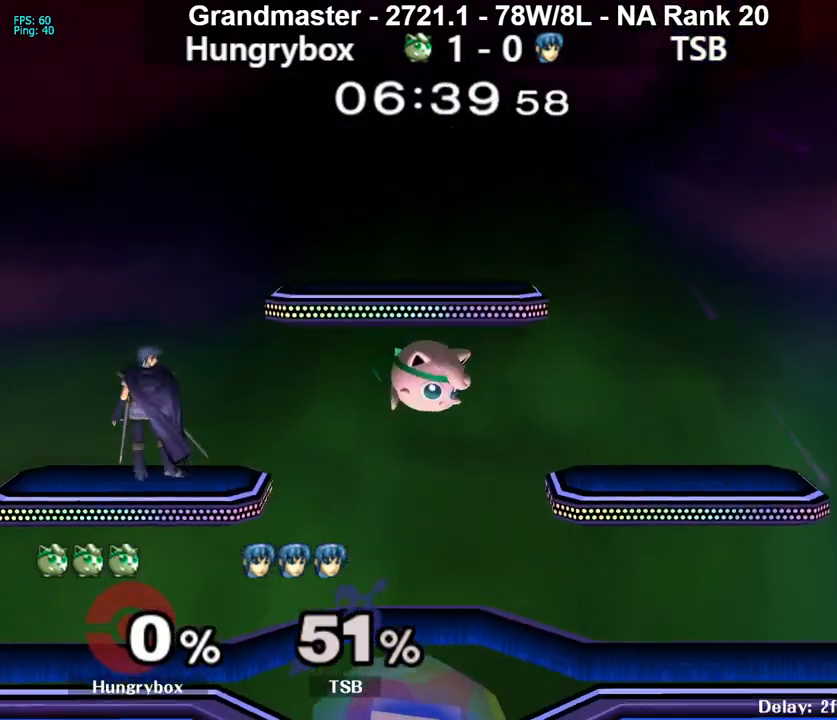
{"buttons": ["Z"], "left_stick": "down-right", "right_stick": "center", "events": [[17, "left_stick", "left"], [217, "Z", "down"], [300, "Z", "up"], [317, "left_stick", "up-right"], [367, "Z", "down"], [400, "Z", "up"], [400, "left_stick", "right"], [450, "Z", "down"], [500, "left_stick", "down-right"]]}
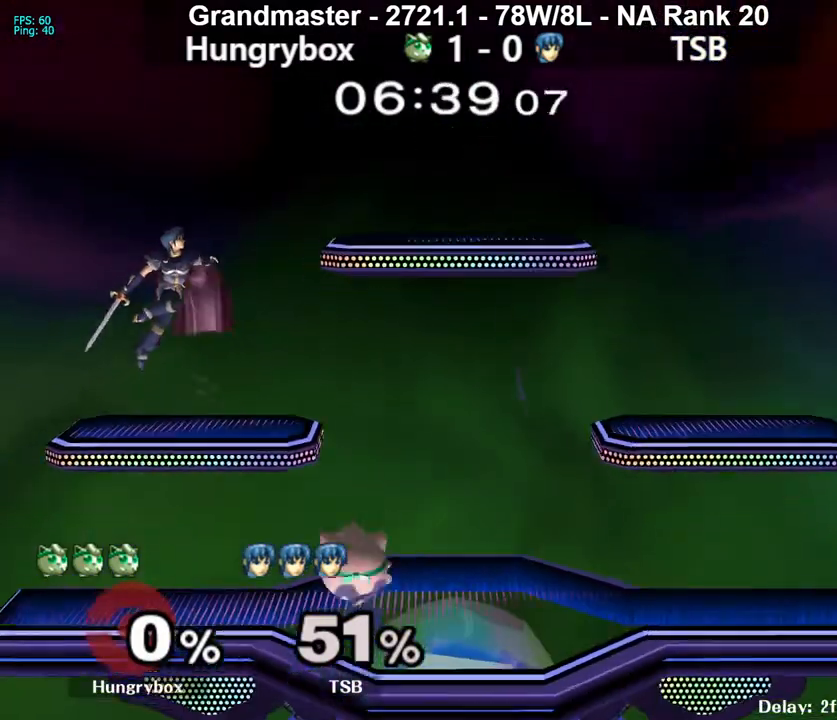
{"buttons": [], "left_stick": "left", "right_stick": "center", "events": [[17, "Z", "up"], [50, "Z", "down"], [117, "Z", "up"], [133, "left_stick", "center"], [200, "left_stick", "up"], [267, "left_stick", "left"], [350, "right_stick", "left"], [400, "R1", "down"], [467, "right_stick", "center"], [483, "R1", "up"]]}
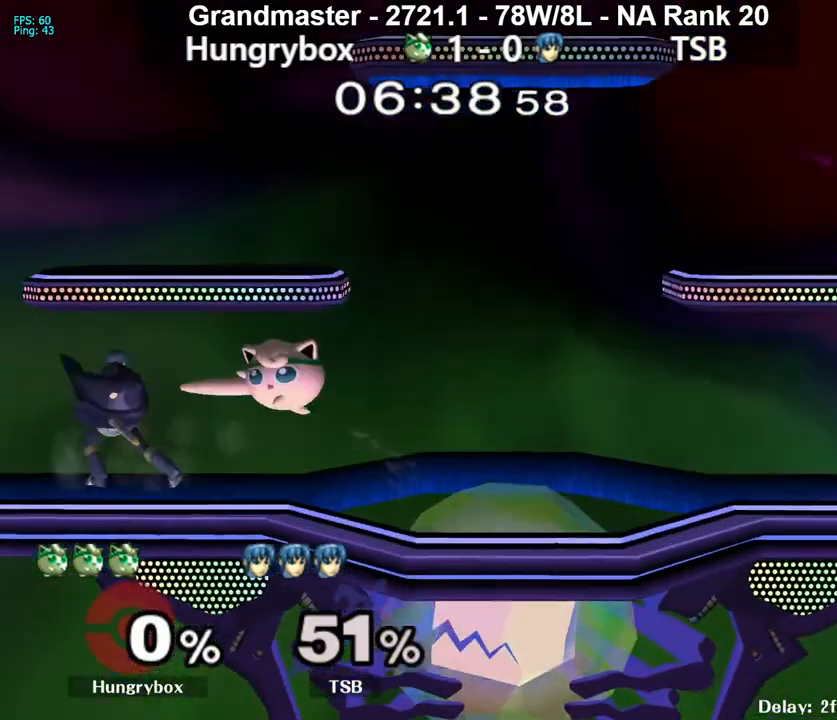
{"buttons": [], "left_stick": "center", "right_stick": "center", "events": [[50, "left_stick", "right"], [117, "left_stick", "left"], [383, "left_stick", "center"], [450, "A", "down"], [500, "A", "up"]]}
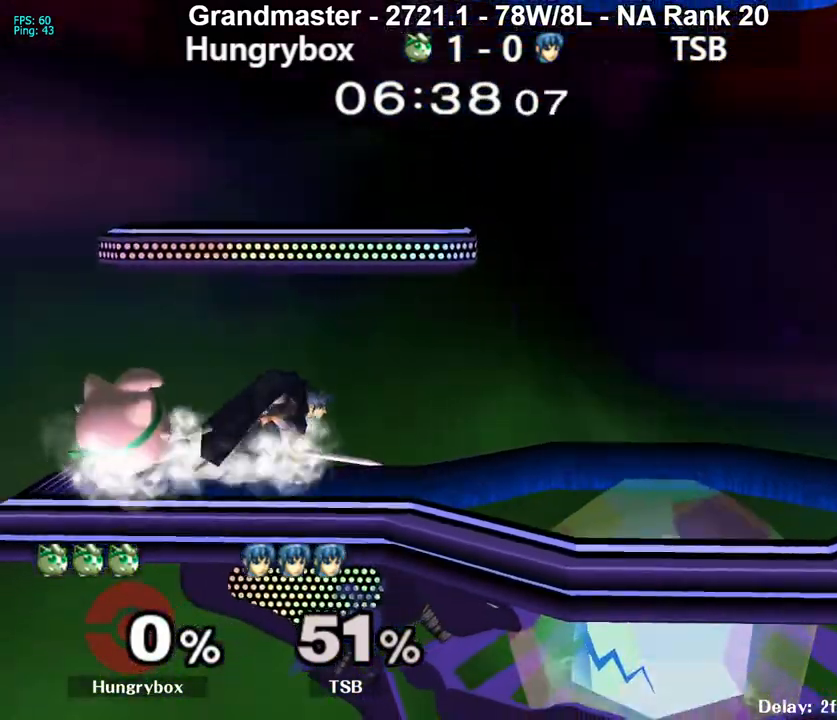
{"buttons": [], "left_stick": "right", "right_stick": "center", "events": [[233, "left_stick", "right"], [333, "A", "down"], [367, "A", "up"]]}
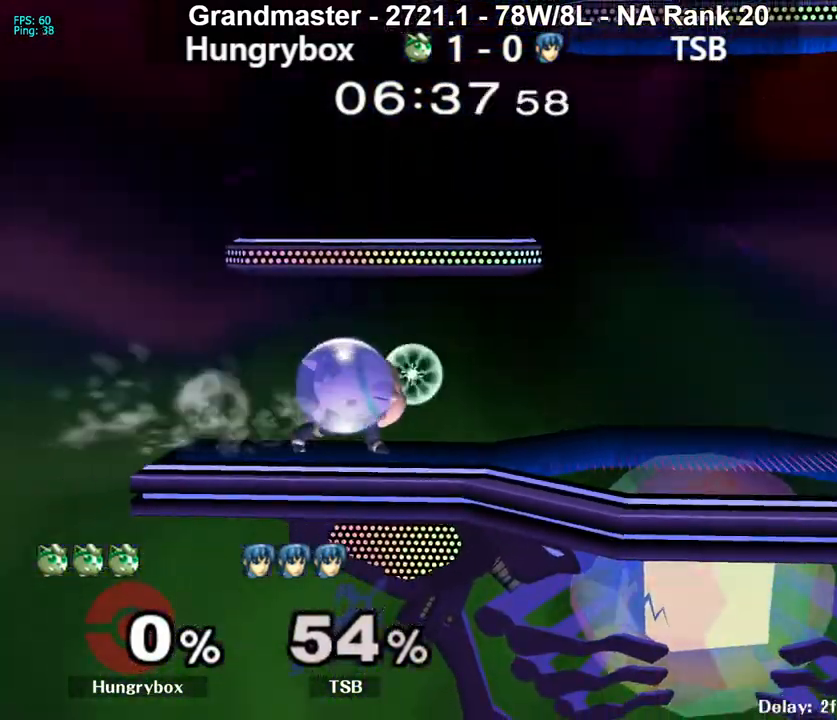
{"buttons": [], "left_stick": "down", "right_stick": "center", "events": [[33, "R1", "down"], [100, "R1", "up"], [383, "left_stick", "center"], [450, "left_stick", "down"]]}
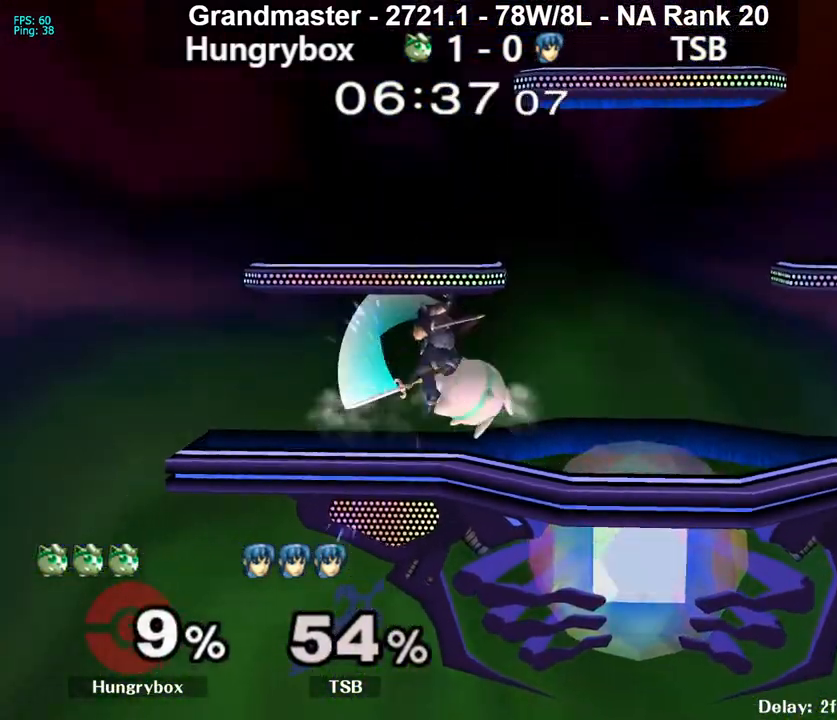
{"buttons": [], "left_stick": "down-right", "right_stick": "center", "events": [[167, "right_stick", "right"], [250, "right_stick", "center"], [417, "left_stick", "down-right"]]}
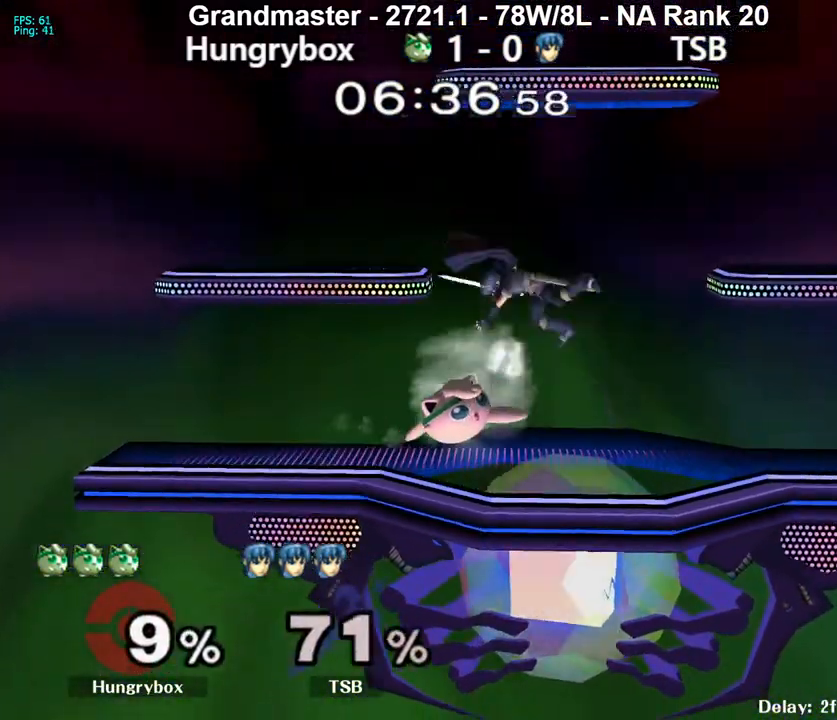
{"buttons": [], "left_stick": "center", "right_stick": "center", "events": [[17, "left_stick", "right"], [67, "R1", "down"], [150, "R1", "up"], [400, "left_stick", "center"]]}
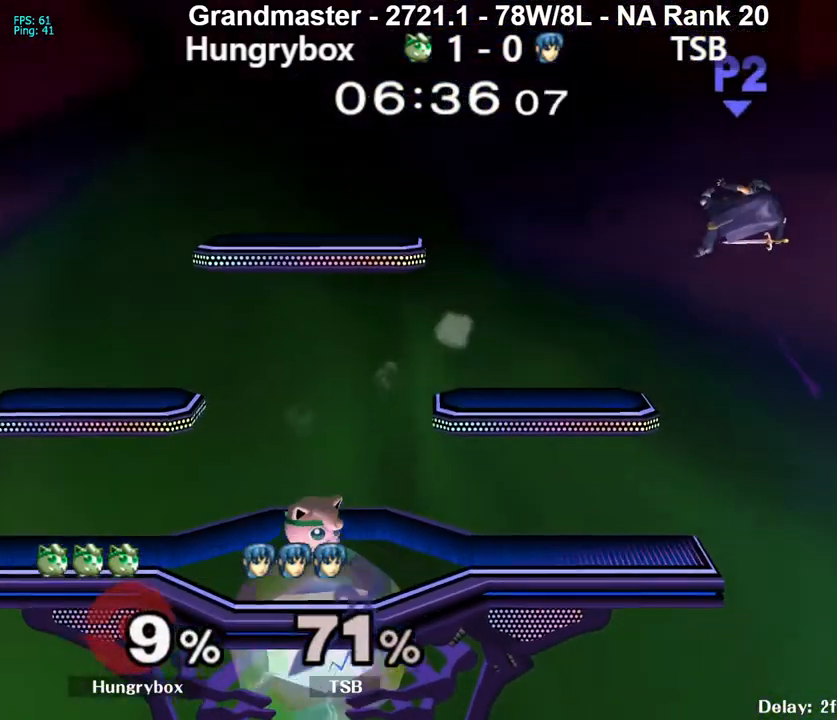
{"buttons": [], "left_stick": "center", "right_stick": "center", "events": [[33, "left_stick", "up-right"], [133, "R1", "down"], [133, "left_stick", "down-right"], [200, "left_stick", "center"], [217, "R1", "up"], [267, "left_stick", "right"], [400, "R1", "down"], [483, "R1", "up"], [483, "left_stick", "center"]]}
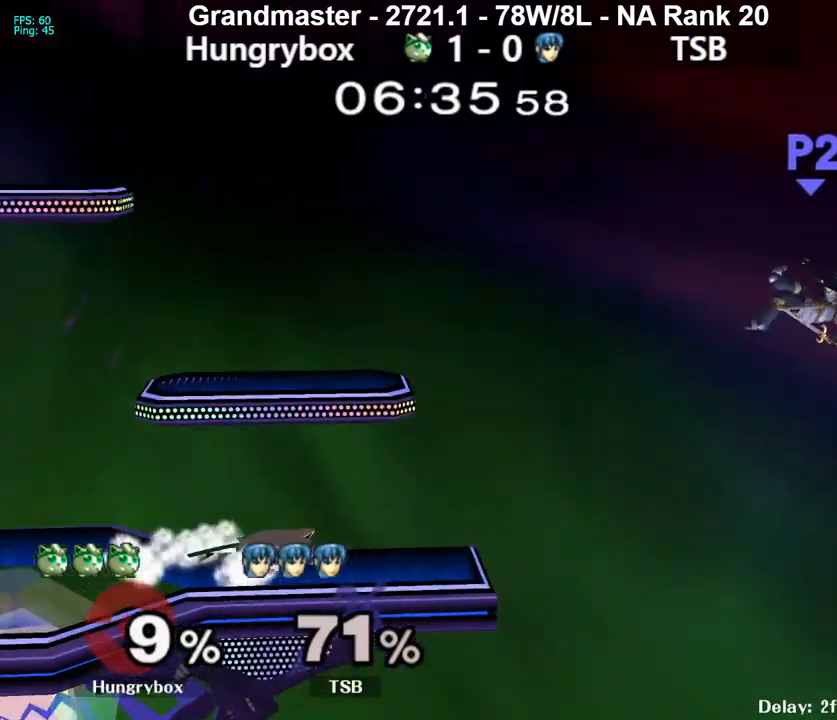
{"buttons": [], "left_stick": "right", "right_stick": "center", "events": [[50, "left_stick", "right"], [167, "R1", "down"], [233, "R1", "up"], [250, "left_stick", "center"], [317, "left_stick", "left"], [400, "A", "down"], [400, "Y", "down"], [450, "A", "up"], [450, "Y", "up"], [450, "left_stick", "right"]]}
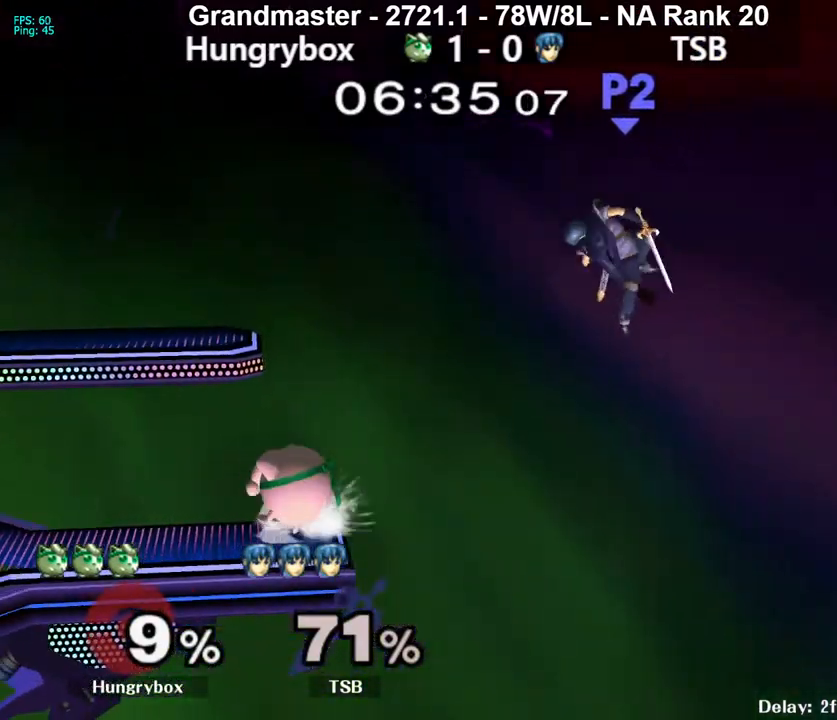
{"buttons": [], "left_stick": "down", "right_stick": "center", "events": [[33, "left_stick", "down"], [83, "left_stick", "left"], [233, "left_stick", "center"], [383, "left_stick", "down"]]}
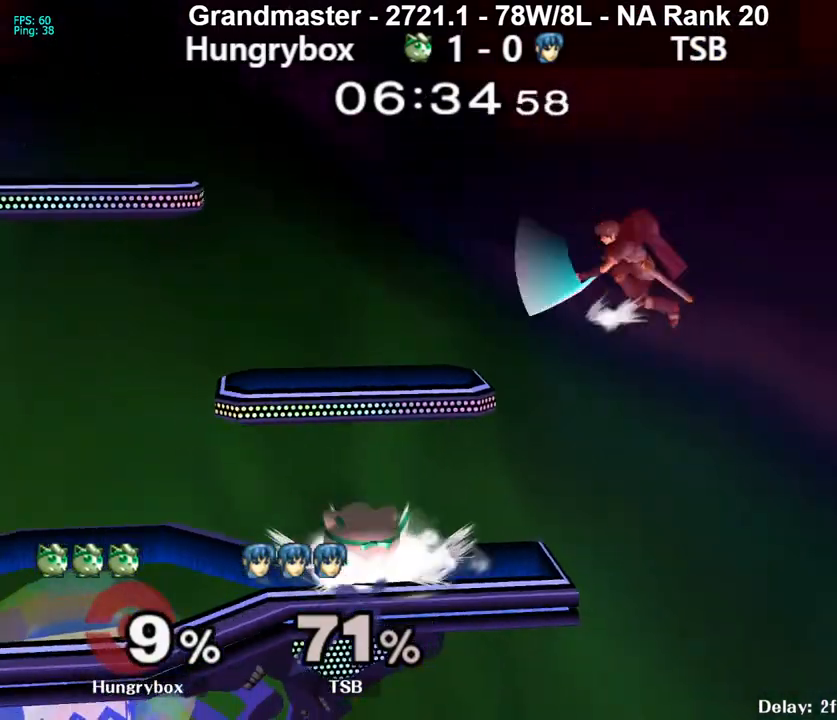
{"buttons": [], "left_stick": "right", "right_stick": "center", "events": [[33, "left_stick", "up-right"], [267, "left_stick", "up"], [283, "right_stick", "right"], [400, "right_stick", "center"], [417, "left_stick", "left"], [500, "left_stick", "right"]]}
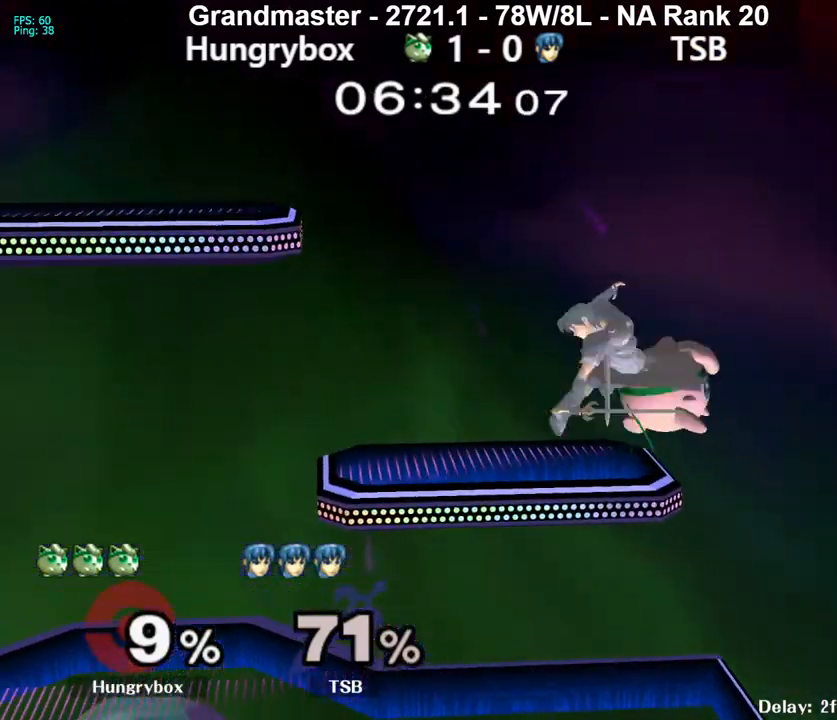
{"buttons": [], "left_stick": "left", "right_stick": "center", "events": [[200, "left_stick", "left"]]}
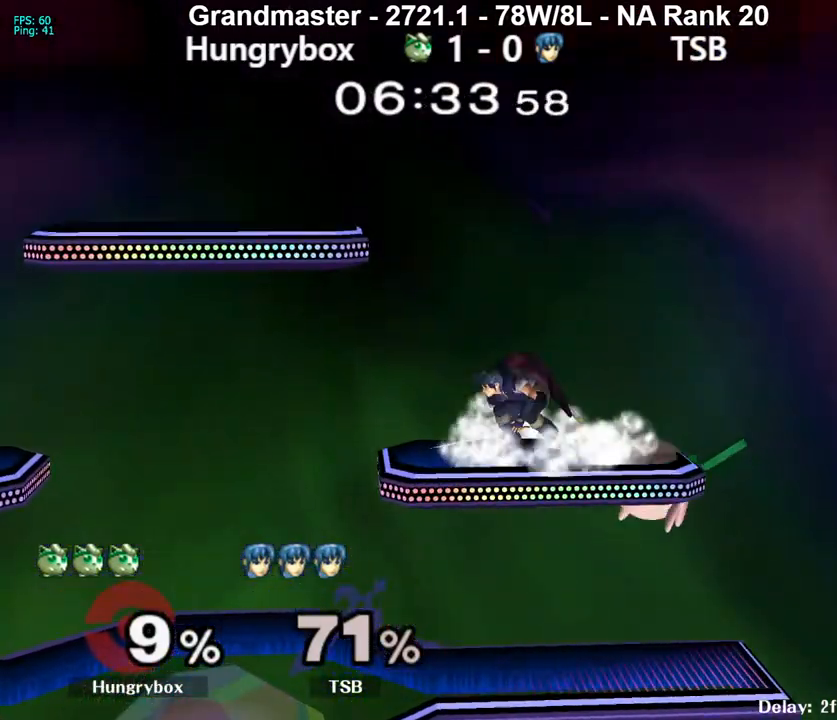
{"buttons": [], "left_stick": "center", "right_stick": "center", "events": [[100, "right_stick", "down"], [183, "Z", "down"], [183, "right_stick", "center"], [267, "Z", "up"], [300, "Z", "down"], [367, "Z", "up"], [367, "left_stick", "right"], [417, "Z", "down"], [450, "left_stick", "center"], [483, "Z", "up"]]}
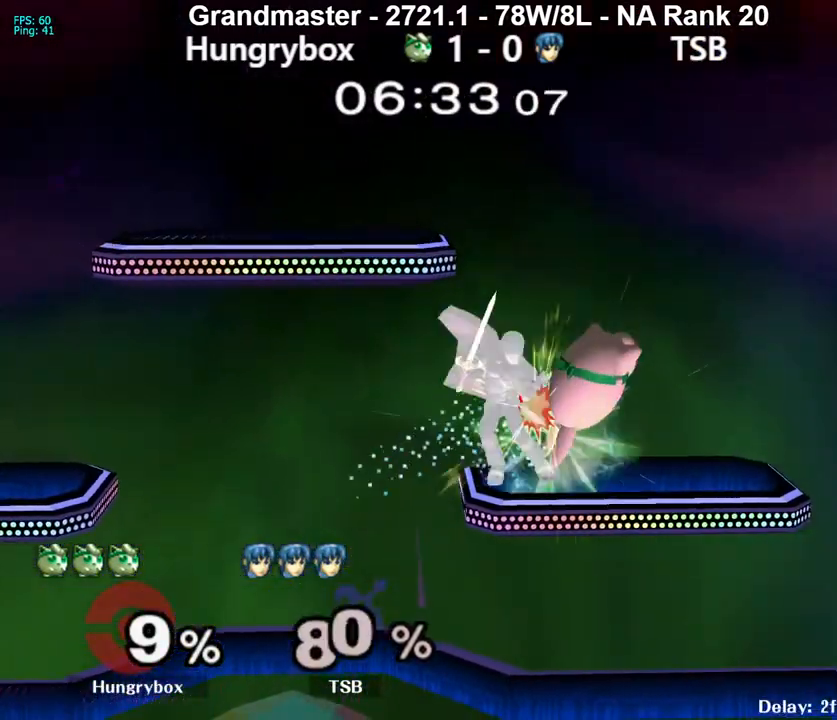
{"buttons": ["Z"], "left_stick": "center", "right_stick": "center", "events": [[33, "Z", "down"], [33, "left_stick", "left"], [83, "Z", "up"], [150, "Z", "down"], [183, "left_stick", "down-left"], [200, "Z", "up"], [250, "Z", "down"], [317, "Z", "up"], [367, "Z", "down"], [367, "left_stick", "center"], [417, "Z", "up"], [417, "left_stick", "left"], [483, "Z", "down"], [500, "left_stick", "center"]]}
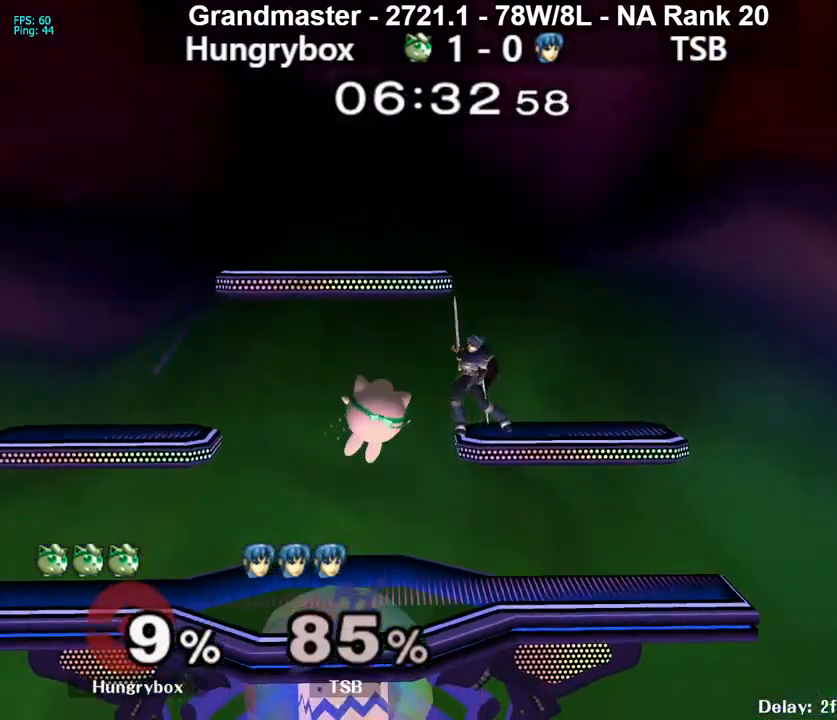
{"buttons": [], "left_stick": "center", "right_stick": "center", "events": [[50, "Z", "up"]]}
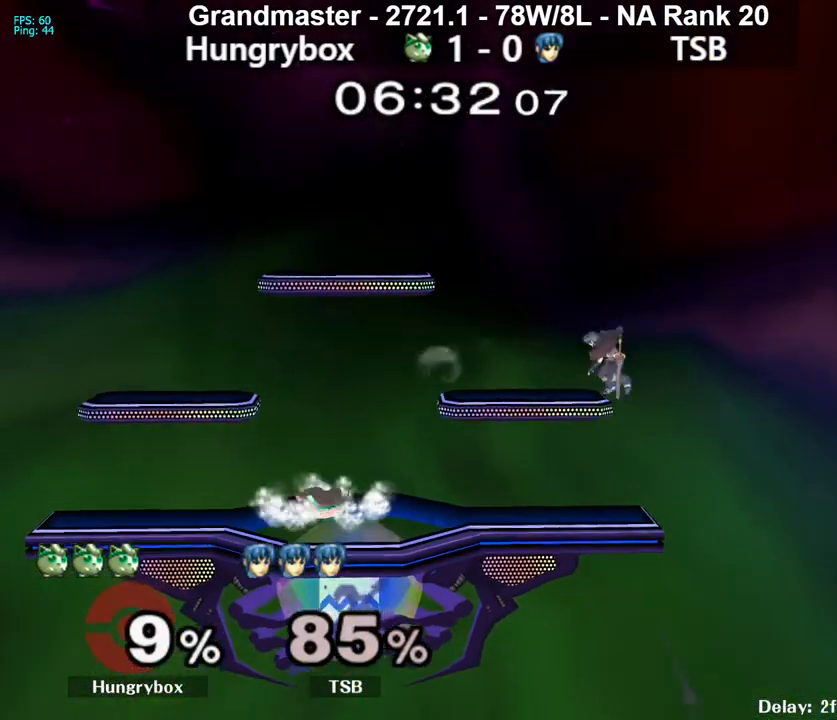
{"buttons": [], "left_stick": "center", "right_stick": "center", "events": [[17, "left_stick", "up"], [133, "left_stick", "right"], [367, "left_stick", "left"], [500, "left_stick", "center"]]}
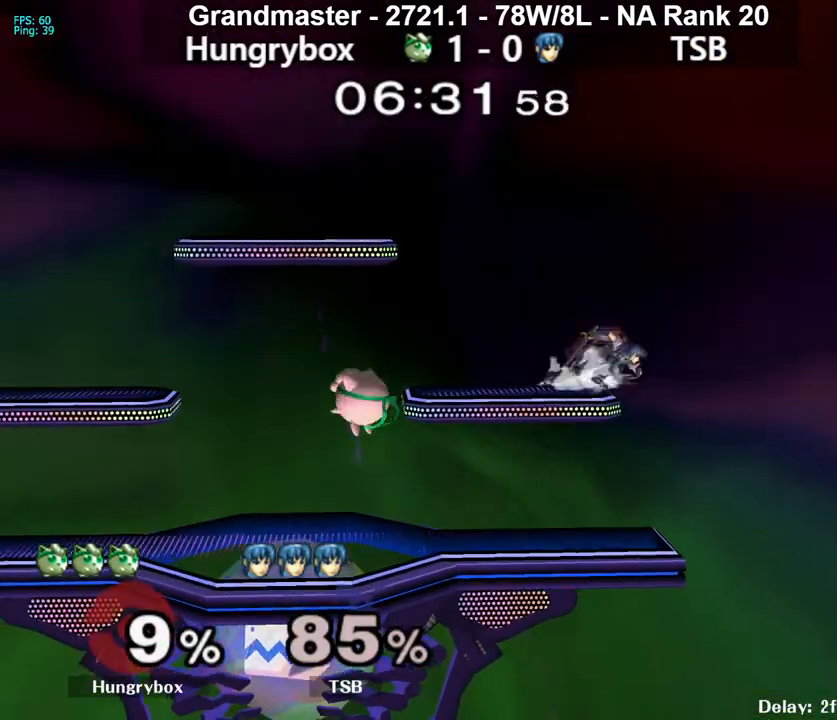
{"buttons": [], "left_stick": "center", "right_stick": "center", "events": [[50, "left_stick", "right"], [150, "left_stick", "left"], [267, "left_stick", "right"], [367, "left_stick", "down"], [483, "left_stick", "center"]]}
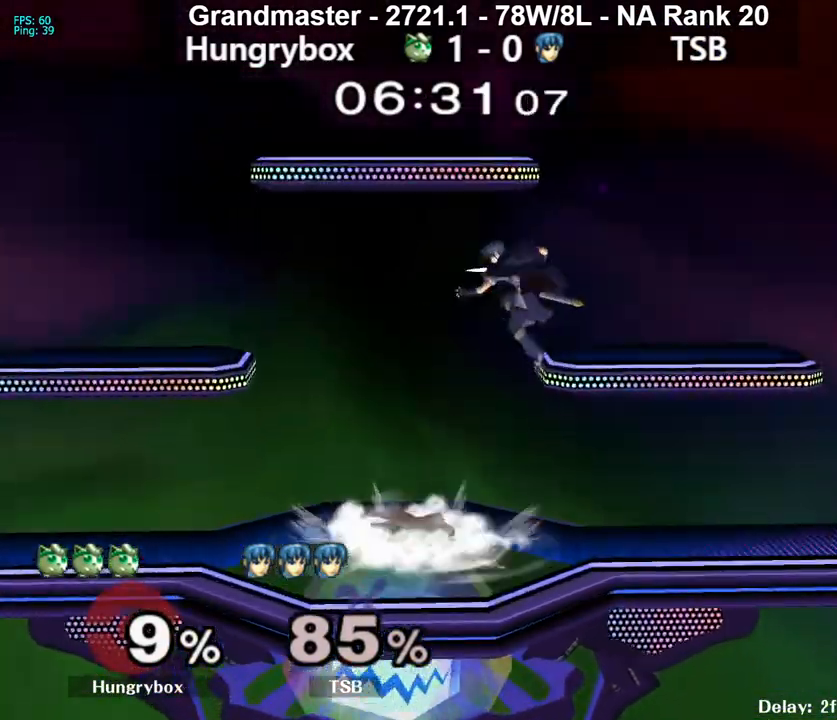
{"buttons": [], "left_stick": "down", "right_stick": "center", "events": [[67, "R1", "down"], [400, "left_stick", "up"], [450, "R1", "up"], [500, "left_stick", "down"]]}
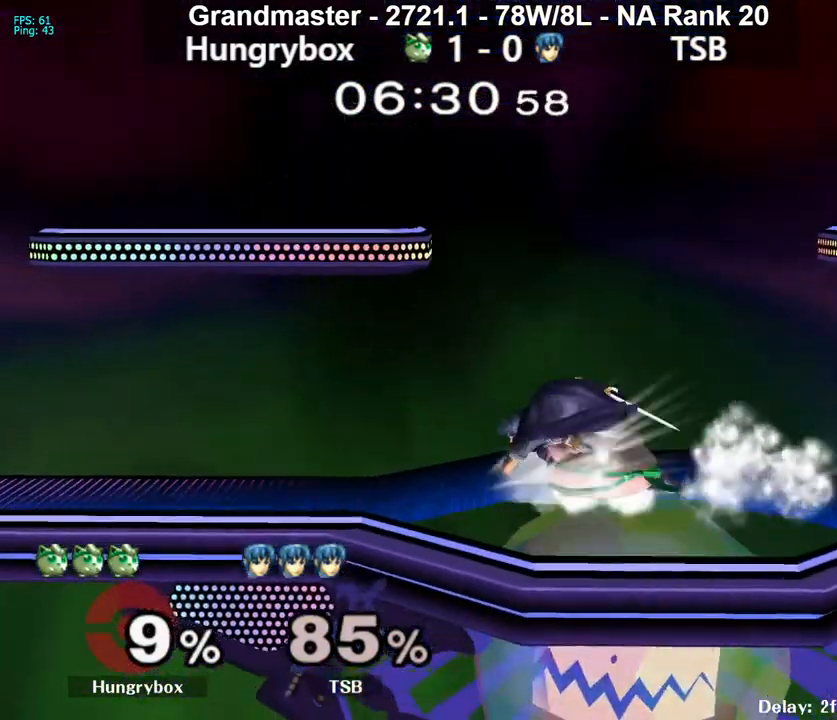
{"buttons": ["R1"], "left_stick": "down-right", "right_stick": "center", "events": [[17, "R1", "down"], [100, "R1", "up"], [367, "left_stick", "up"], [467, "R1", "down"], [467, "left_stick", "down-right"]]}
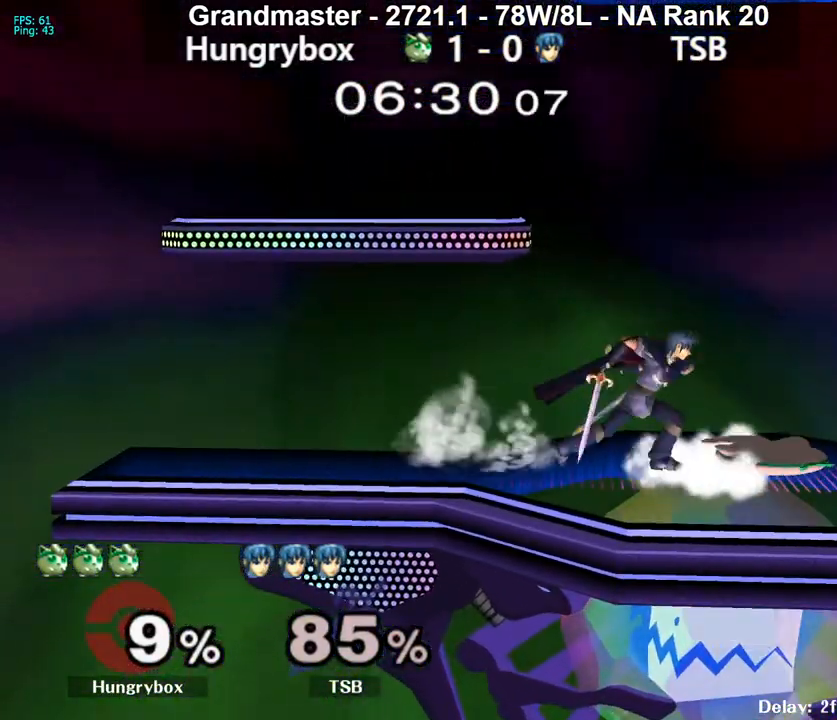
{"buttons": ["Z"], "left_stick": "left", "right_stick": "center", "events": [[67, "R1", "up"], [83, "left_stick", "center"], [133, "left_stick", "up-right"], [200, "left_stick", "up-left"], [267, "right_stick", "left"], [300, "left_stick", "down-right"], [350, "right_stick", "center"], [367, "Z", "down"], [400, "left_stick", "left"], [433, "Z", "up"], [483, "Z", "down"]]}
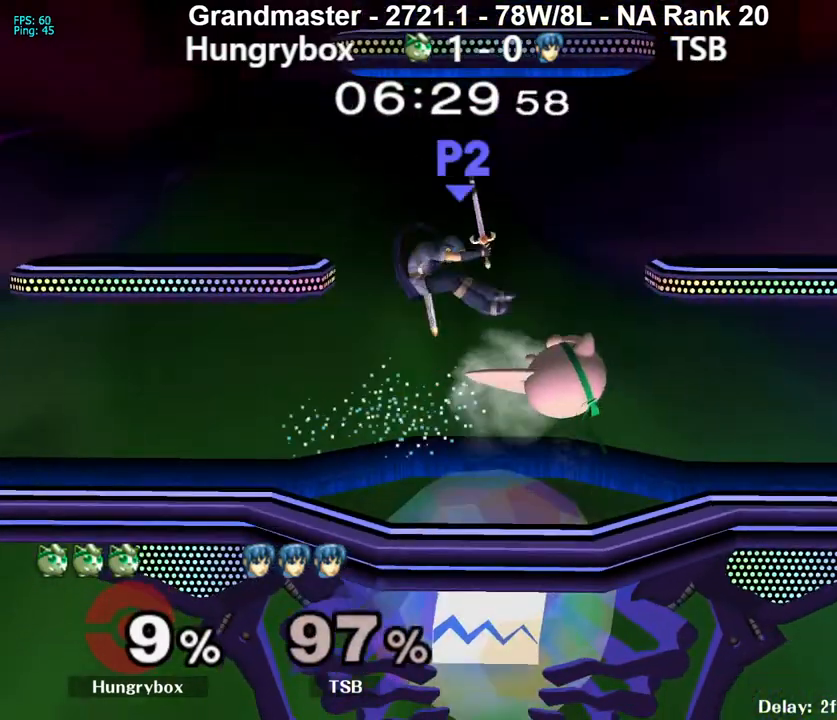
{"buttons": [], "left_stick": "up-left", "right_stick": "center", "events": [[33, "Z", "up"], [100, "Z", "down"], [167, "Z", "up"], [200, "left_stick", "down-left"], [233, "Z", "down"], [267, "Z", "up"], [283, "Z", "down"], [350, "Z", "up"], [350, "left_stick", "center"], [433, "left_stick", "left"], [483, "left_stick", "up-left"]]}
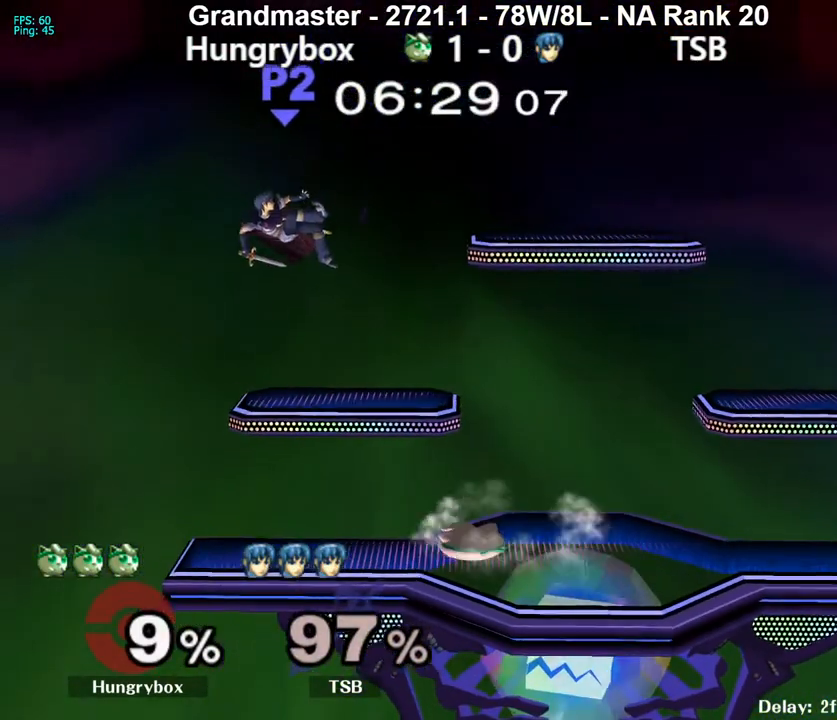
{"buttons": [], "left_stick": "up-right", "right_stick": "center", "events": [[67, "R1", "down"], [67, "left_stick", "down-left"], [167, "R1", "up"], [167, "left_stick", "center"], [233, "left_stick", "up-right"], [367, "left_stick", "up-left"], [417, "left_stick", "center"], [467, "left_stick", "up-right"]]}
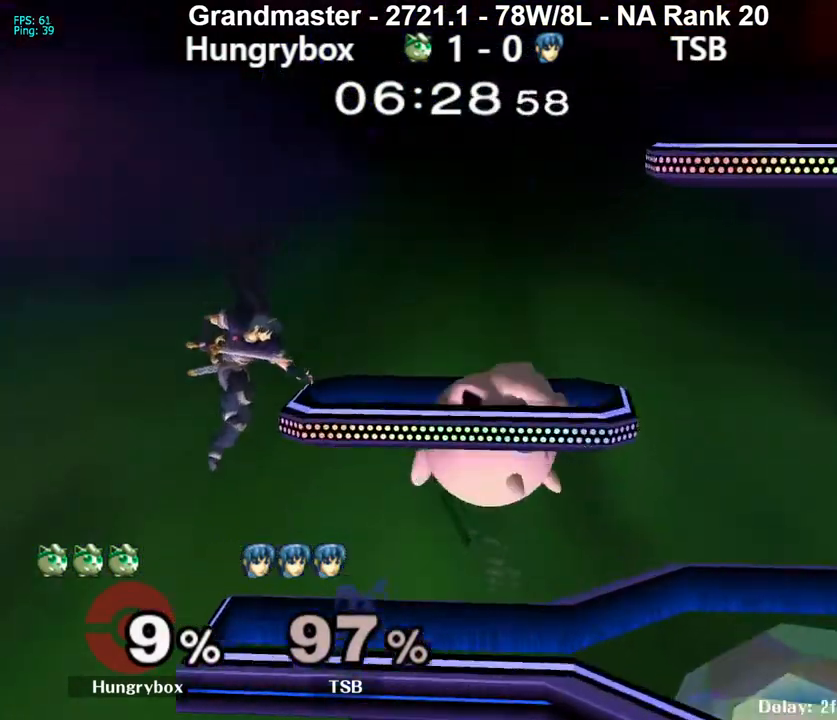
{"buttons": ["Z"], "left_stick": "down", "right_stick": "left", "events": [[117, "left_stick", "down-right"], [200, "R1", "down"], [233, "left_stick", "down-left"], [283, "R1", "up"], [300, "left_stick", "center"], [350, "left_stick", "down"], [417, "left_stick", "left"], [433, "right_stick", "left"], [500, "Z", "down"], [500, "left_stick", "down"]]}